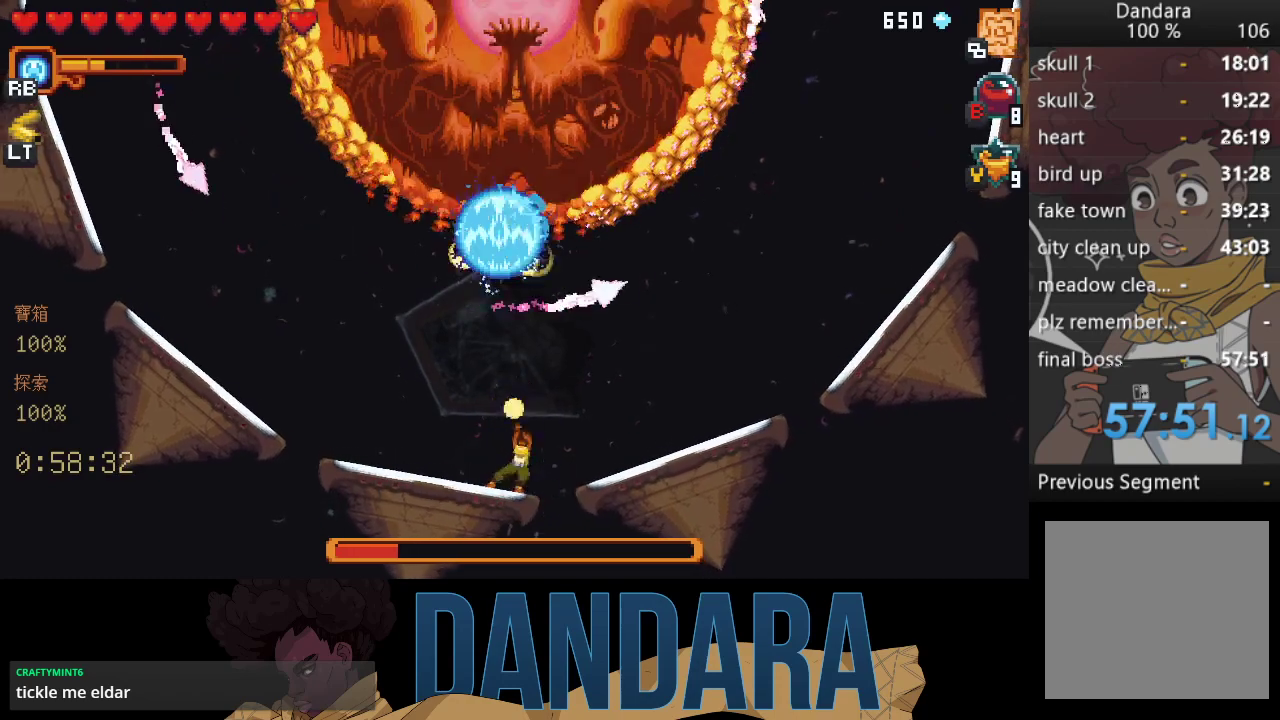
Gameplay with a controller (Xbox layout); each line is a JSON object with the inputs held at the frame after it. "events" lists button and stick changes between this image and that frame as [ms after this image, input, new state], when the widget could be followed in between. Not read: L3 R3 right_stick.
{"buttons": [], "left_stick": "up", "events": [[100, "X", "up"], [167, "X", "down"], [500, "X", "up"]]}
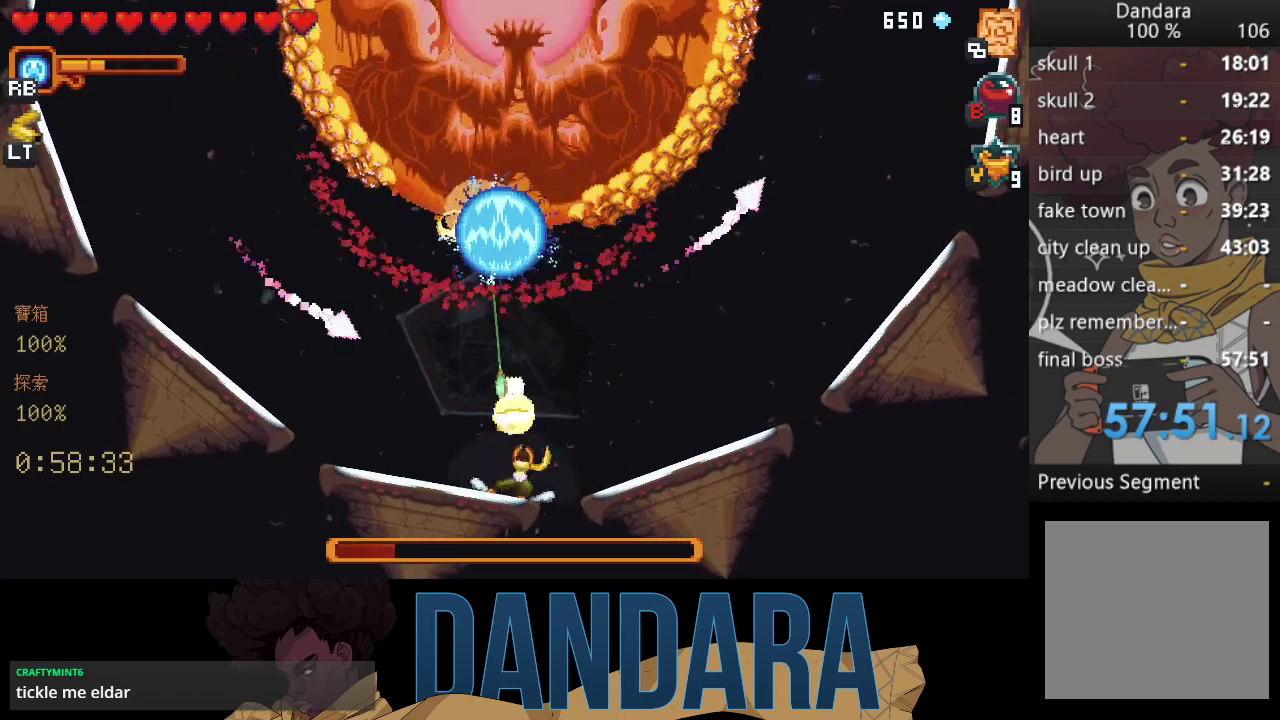
{"buttons": ["X"], "left_stick": "up", "events": [[67, "X", "down"], [400, "X", "up"], [467, "X", "down"]]}
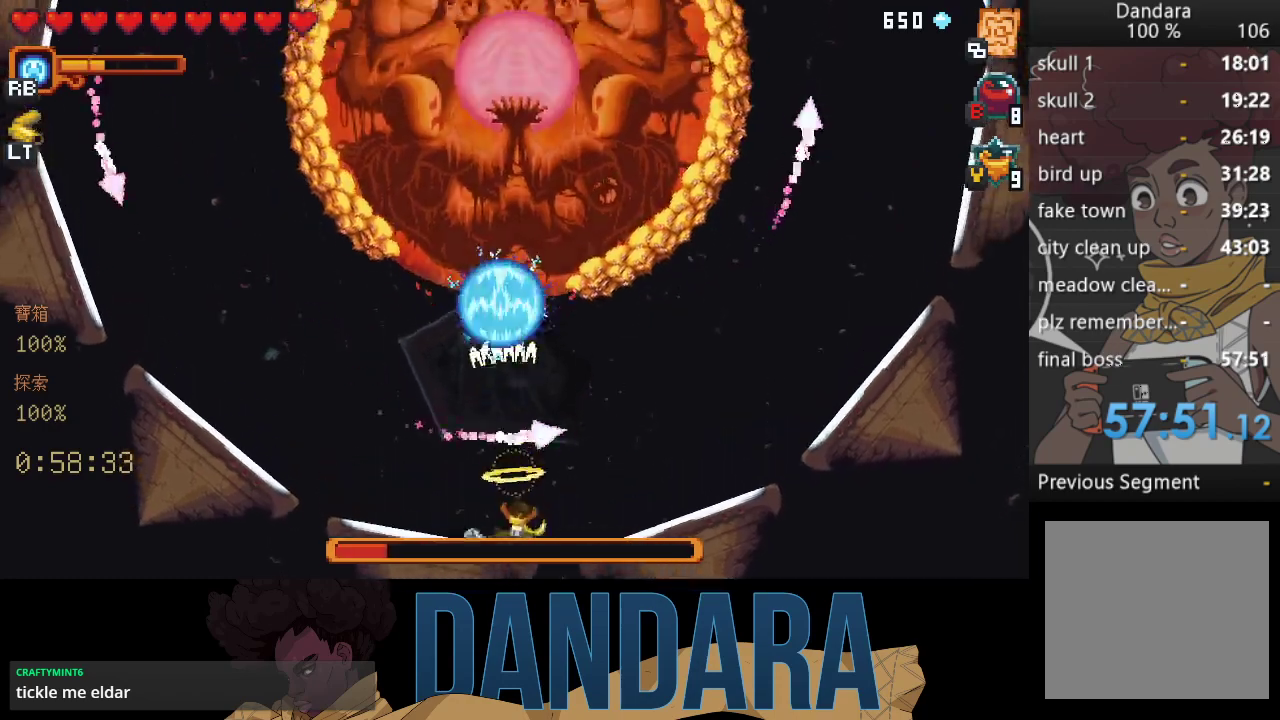
{"buttons": ["X"], "left_stick": "up", "events": [[300, "X", "up"], [367, "X", "down"]]}
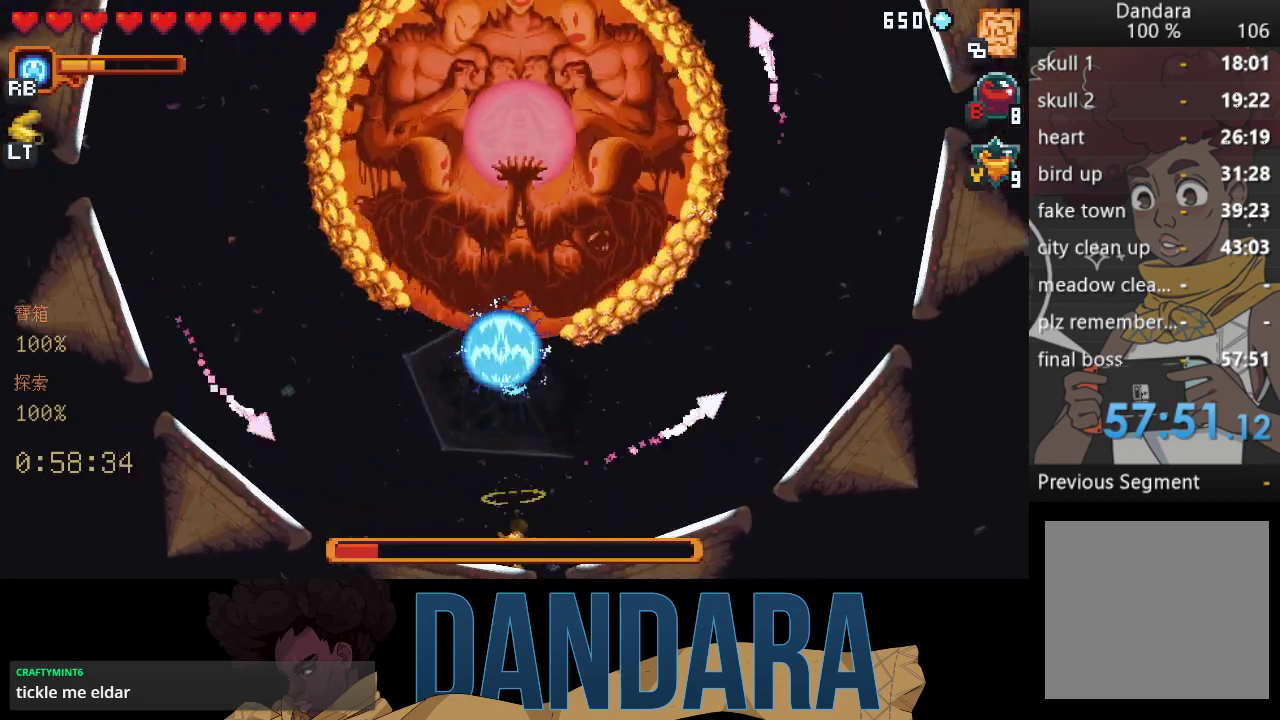
{"buttons": ["X"], "left_stick": "up", "events": [[233, "R2", "down"], [367, "R2", "up"]]}
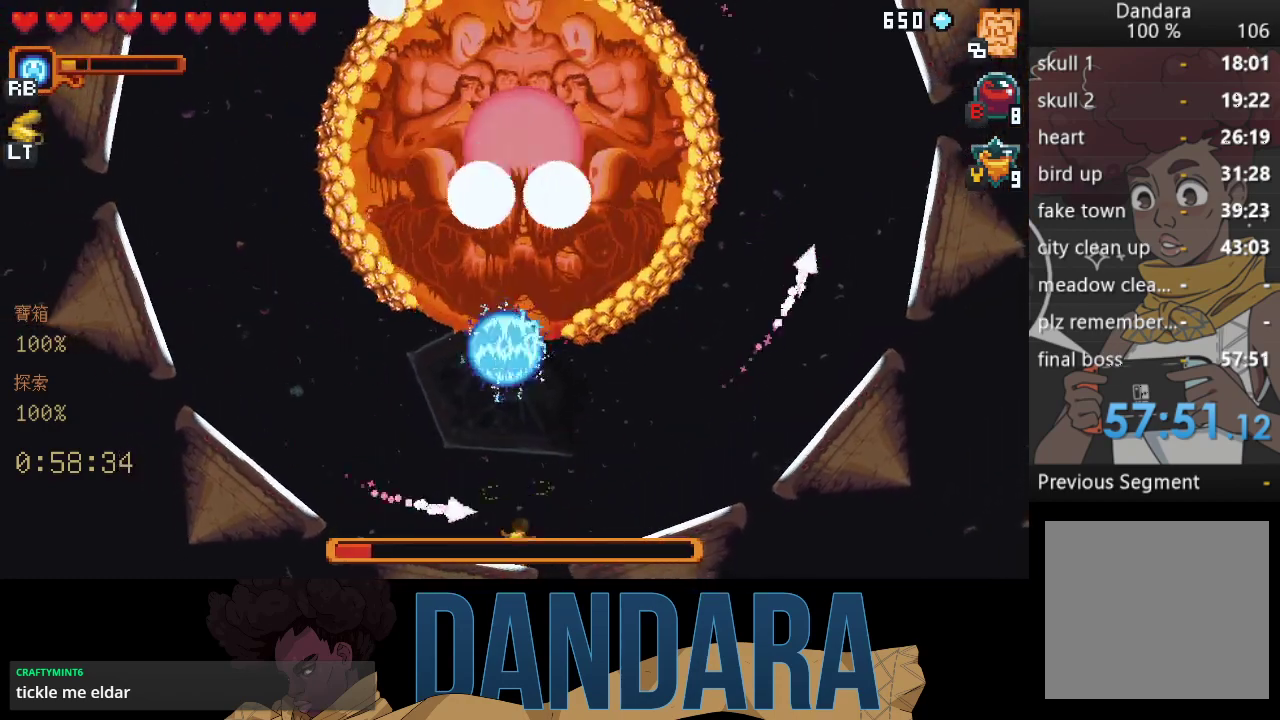
{"buttons": ["X"], "left_stick": "up", "events": [[267, "X", "up"], [333, "X", "down"]]}
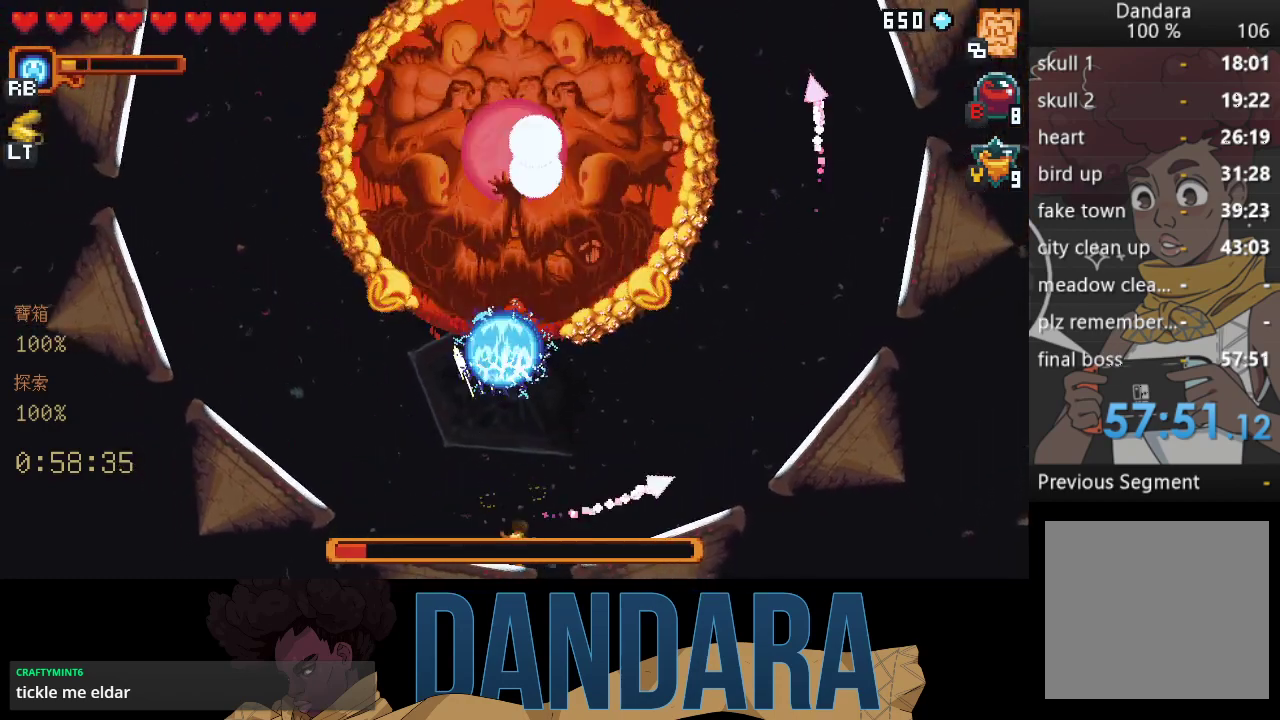
{"buttons": ["X"], "left_stick": "up", "events": [[133, "X", "up"], [200, "X", "down"]]}
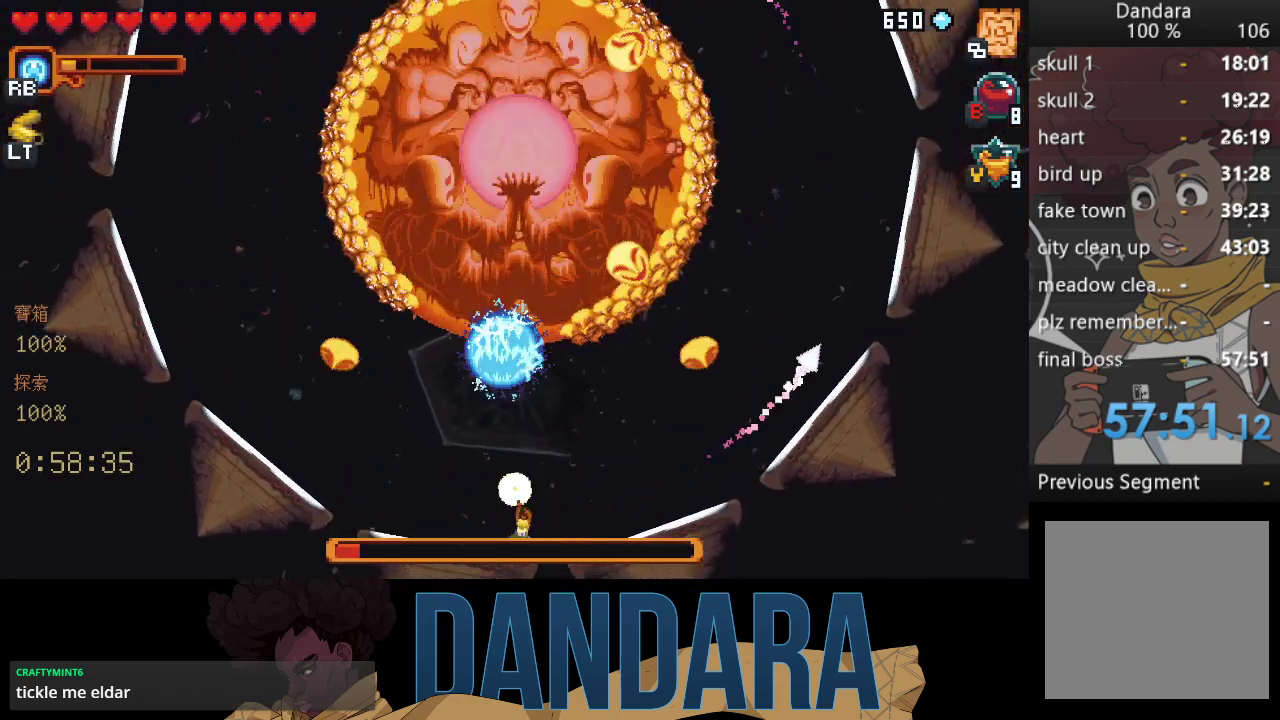
{"buttons": ["X"], "left_stick": "up", "events": [[67, "X", "up"], [100, "X", "down"], [467, "X", "up"], [500, "X", "down"]]}
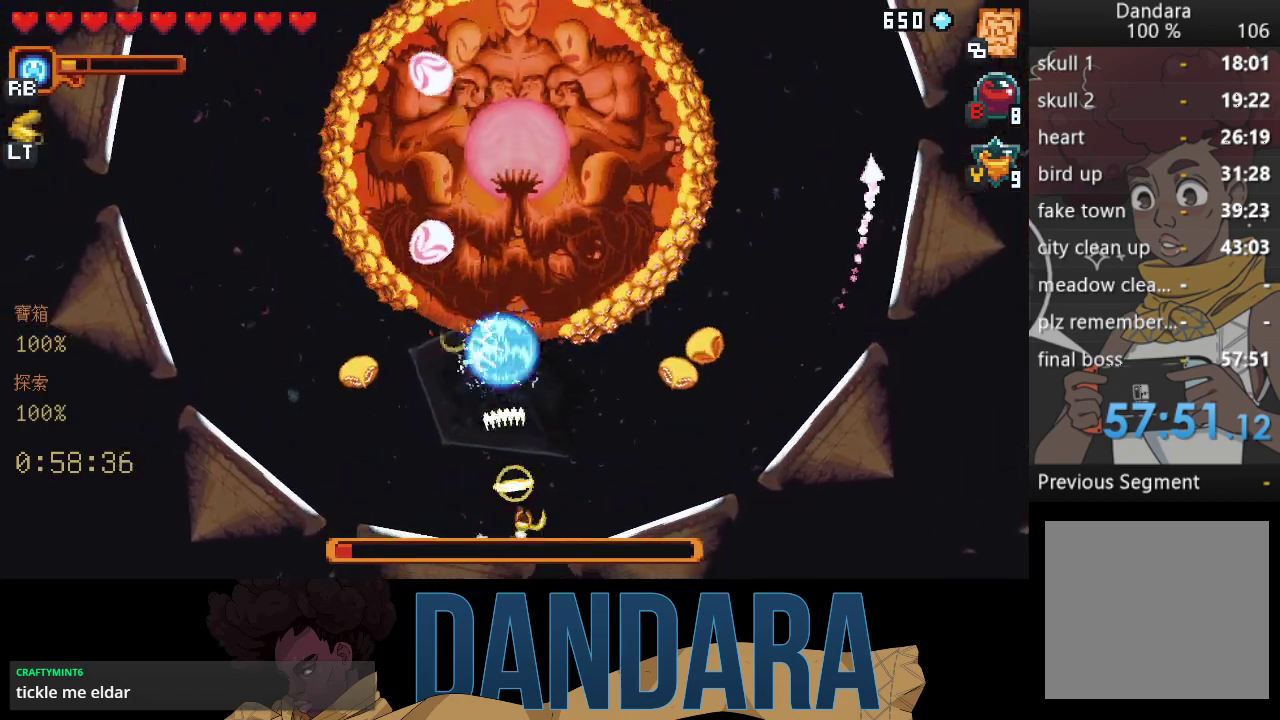
{"buttons": ["X"], "left_stick": "up", "events": [[367, "X", "up"], [400, "X", "down"]]}
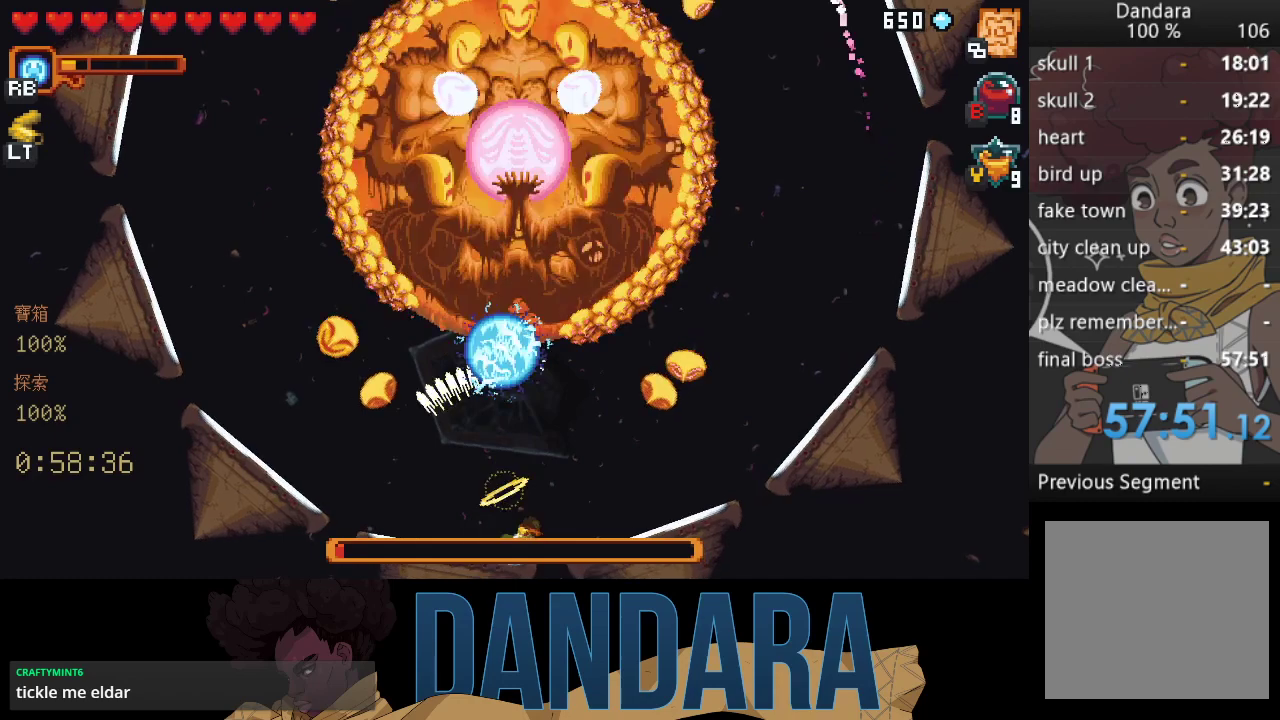
{"buttons": ["X"], "left_stick": "up", "events": [[267, "X", "up"], [300, "X", "down"]]}
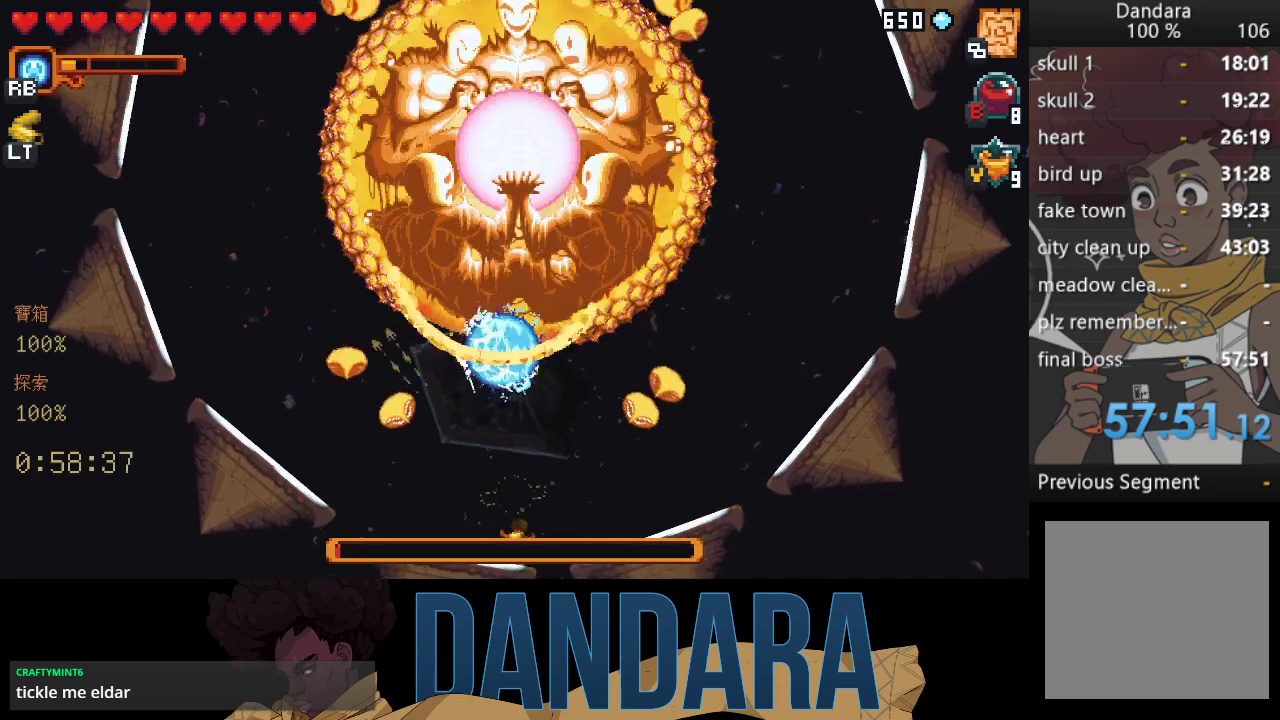
{"buttons": ["X"], "left_stick": "up", "events": [[167, "X", "up"], [200, "X", "down"]]}
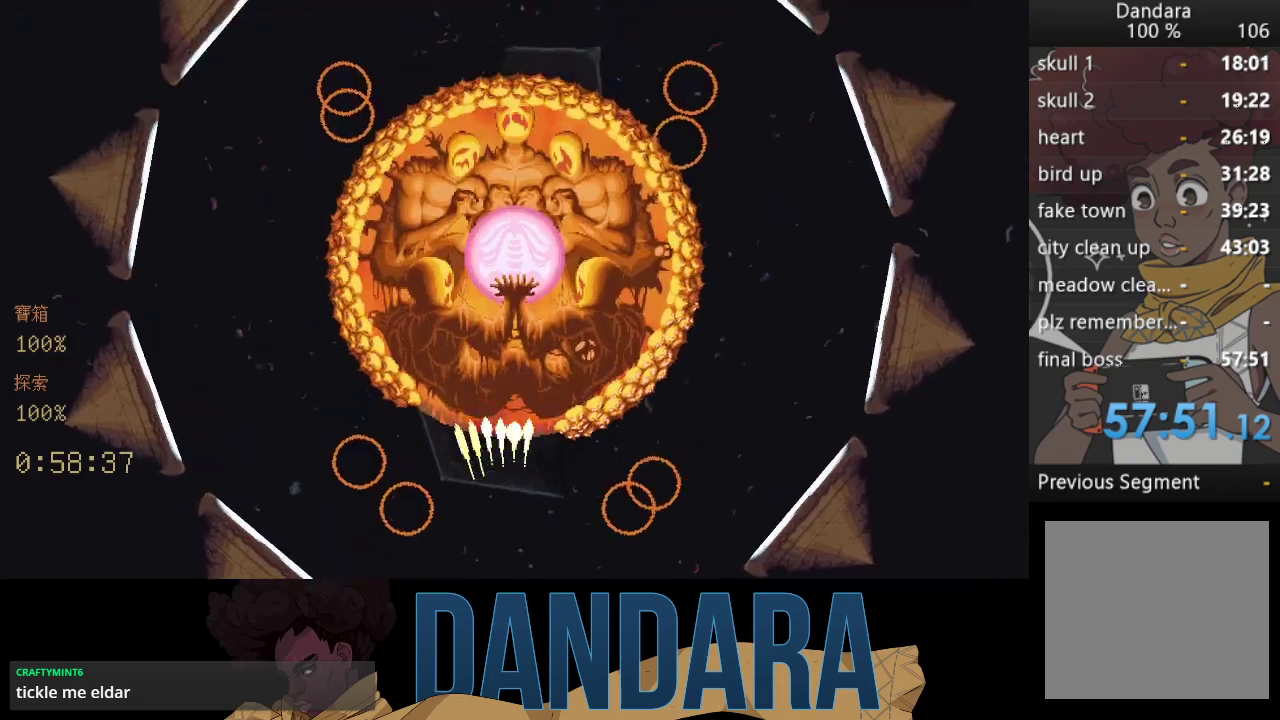
{"buttons": [], "left_stick": "center", "events": [[100, "X", "up"], [167, "X", "down"], [400, "X", "up"], [433, "left_stick", "center"]]}
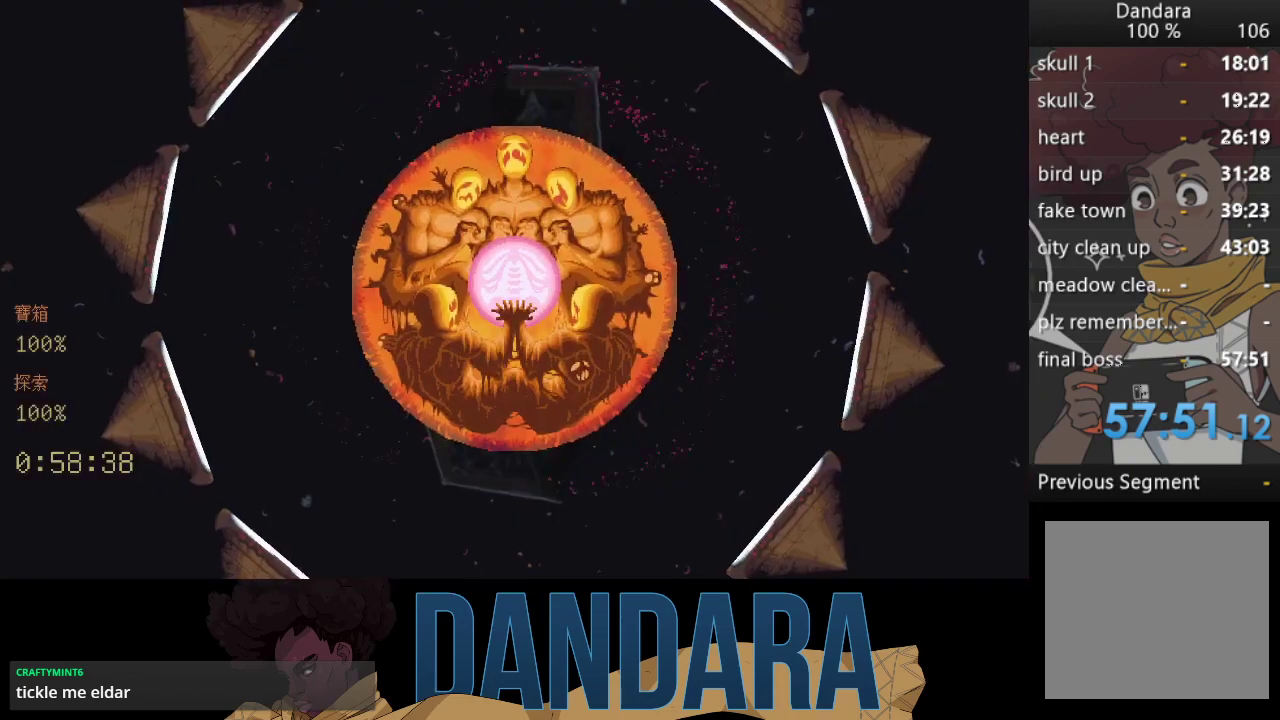
{"buttons": [], "left_stick": "center", "events": []}
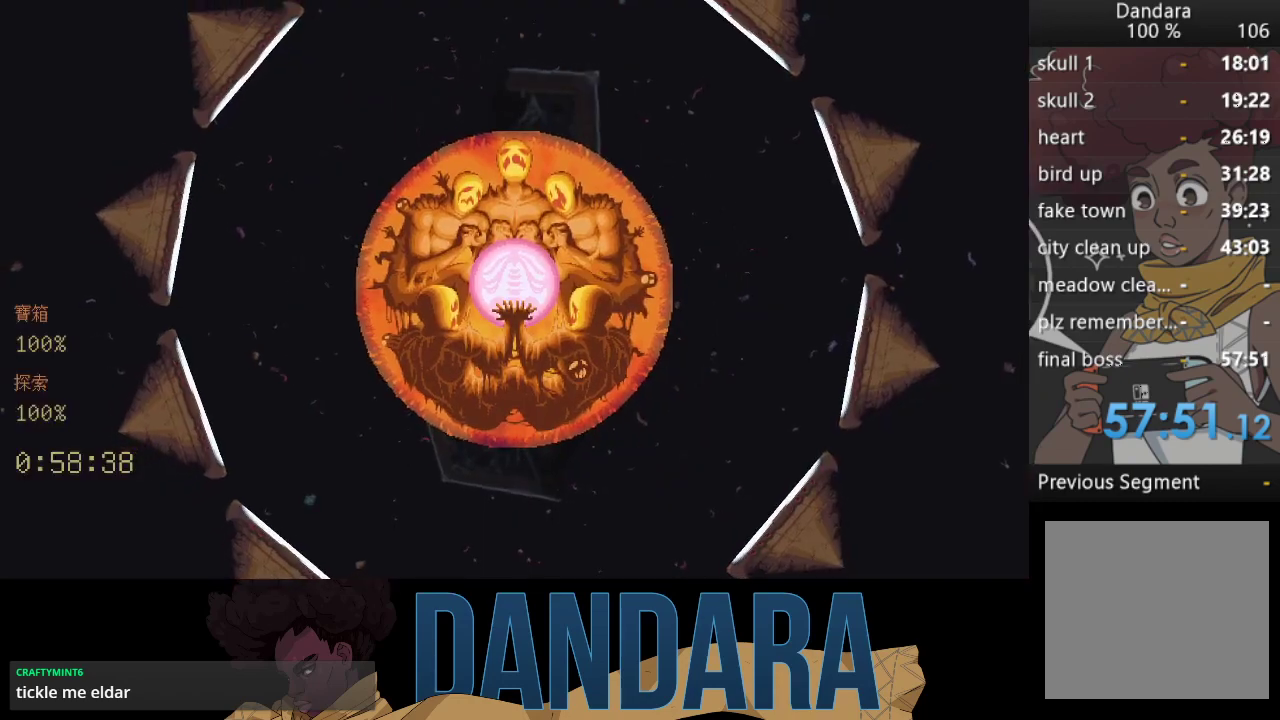
{"buttons": [], "left_stick": "center", "events": []}
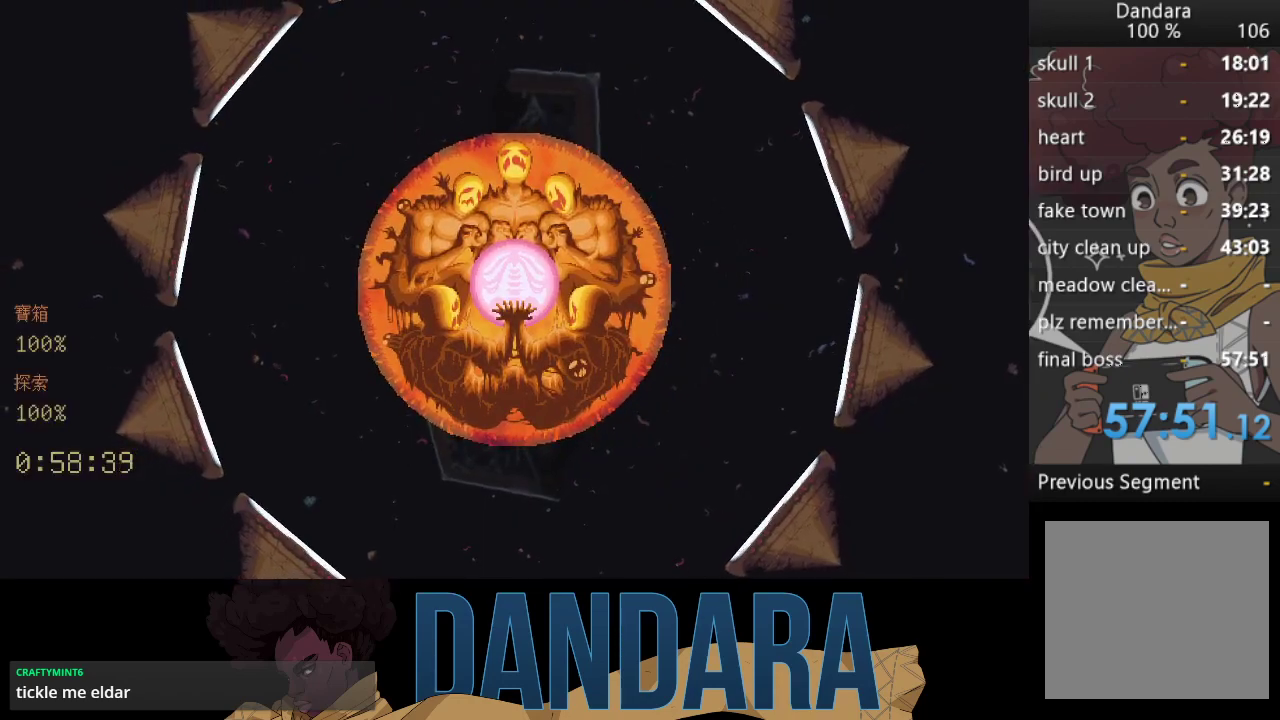
{"buttons": [], "left_stick": "center", "events": []}
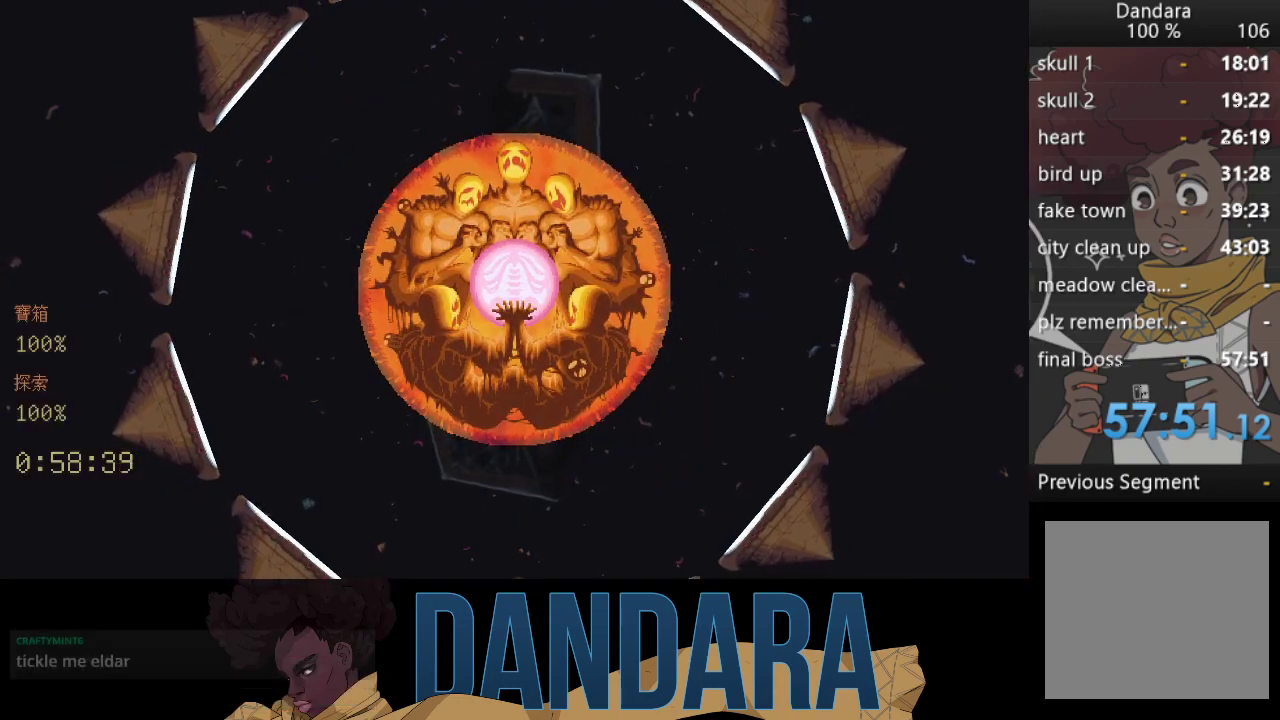
{"buttons": [], "left_stick": "center", "events": []}
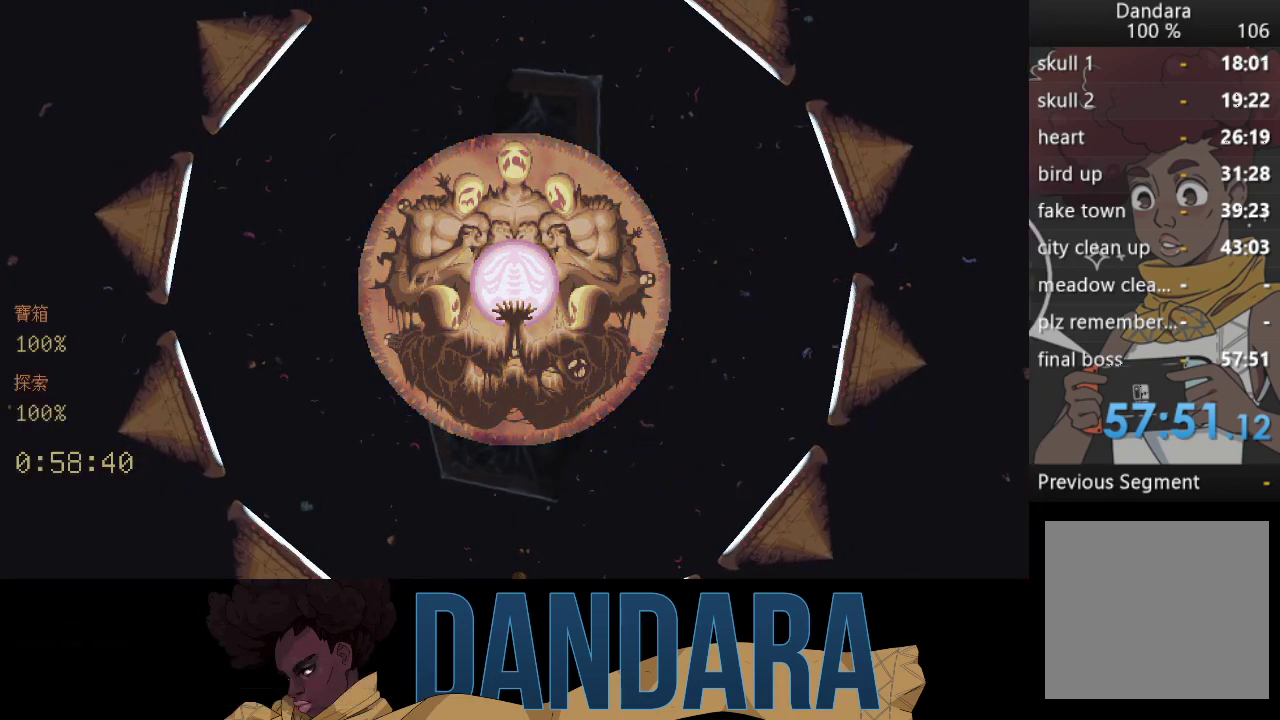
{"buttons": [], "left_stick": "center", "events": []}
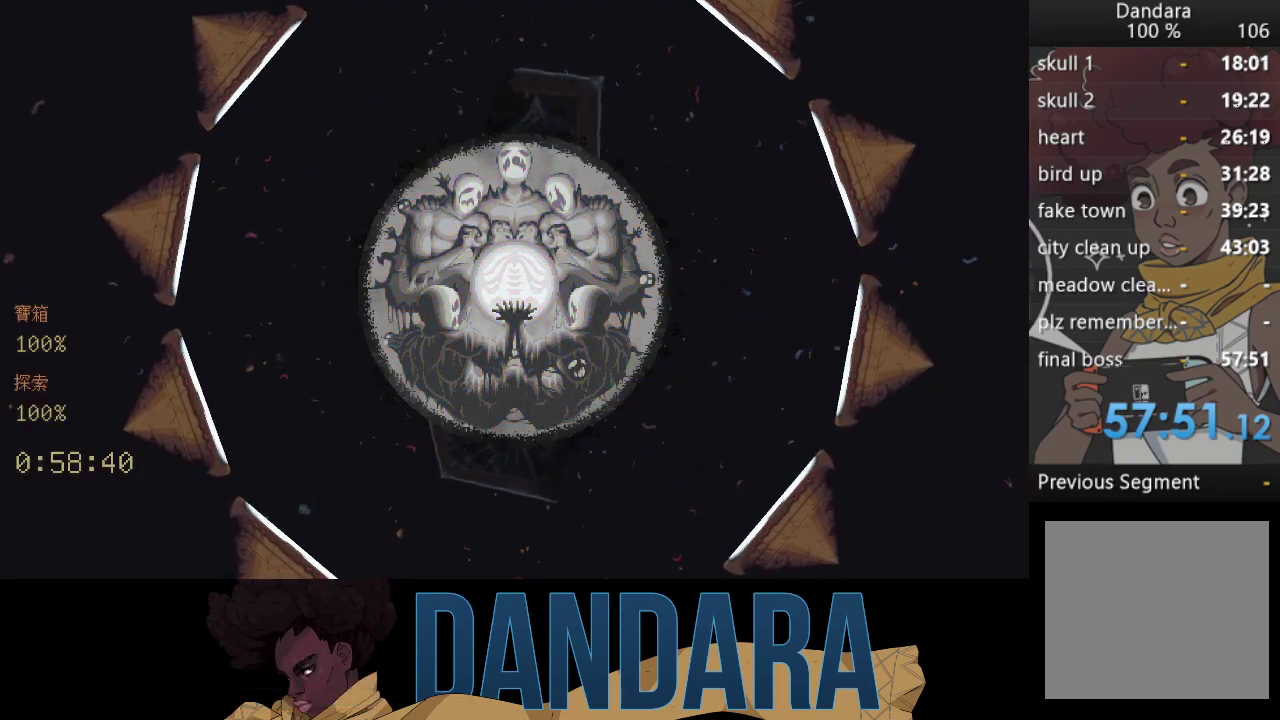
{"buttons": [], "left_stick": "center", "events": []}
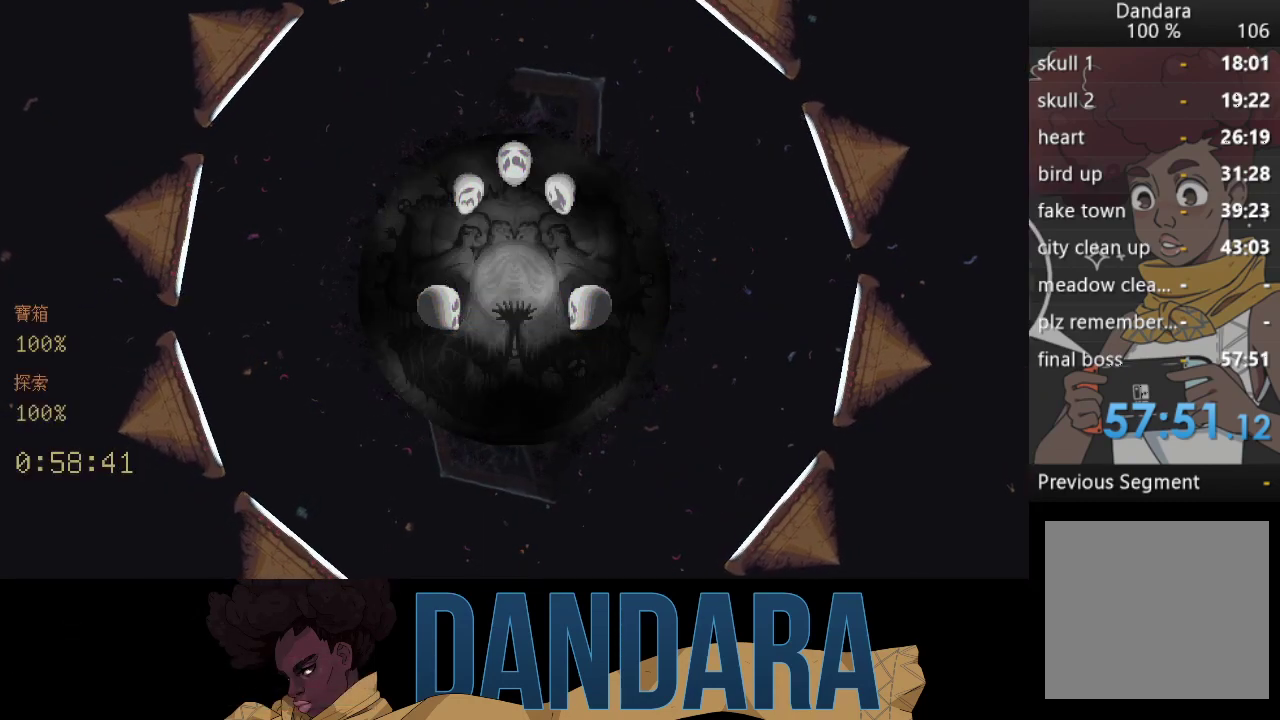
{"buttons": [], "left_stick": "center", "events": []}
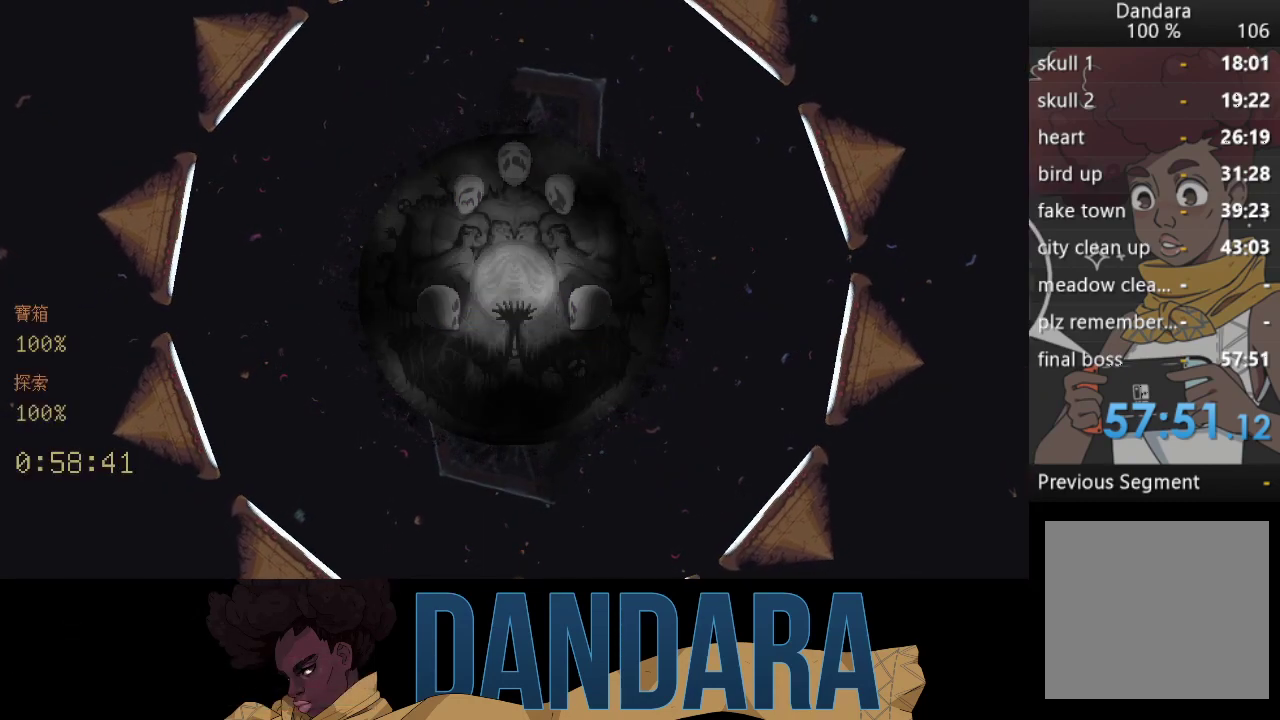
{"buttons": [], "left_stick": "center", "events": []}
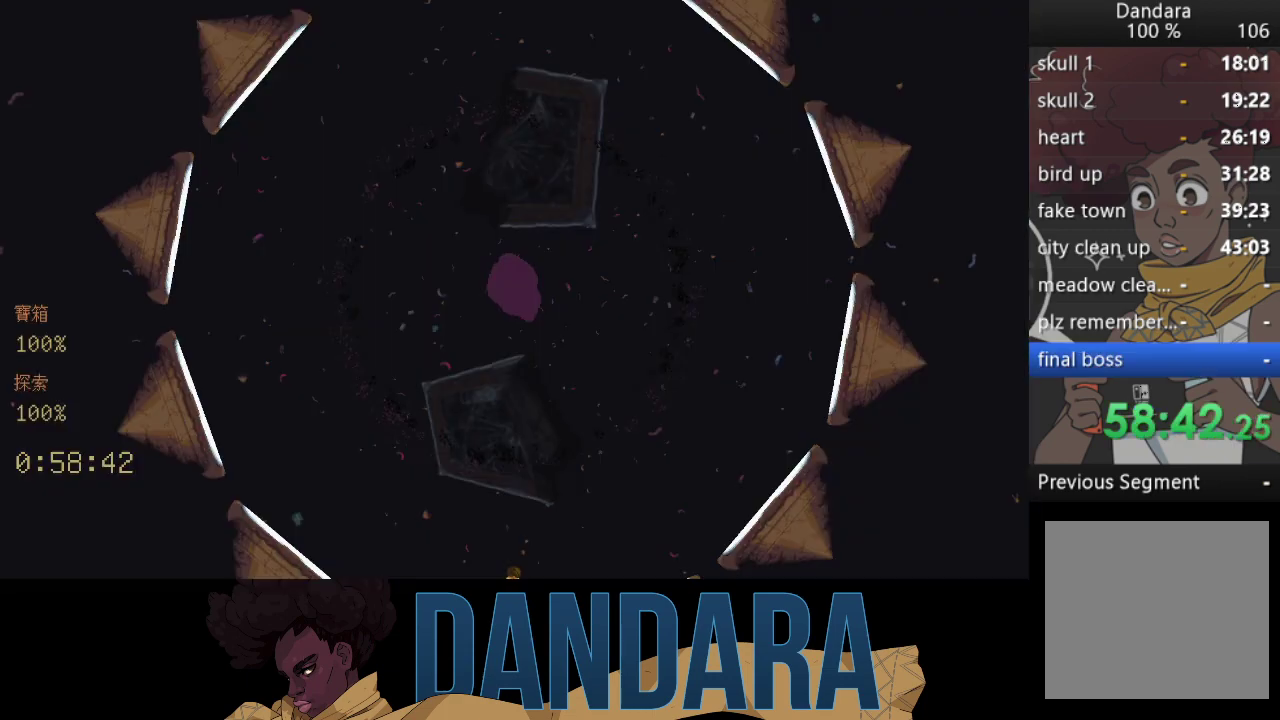
{"buttons": [], "left_stick": "center", "events": []}
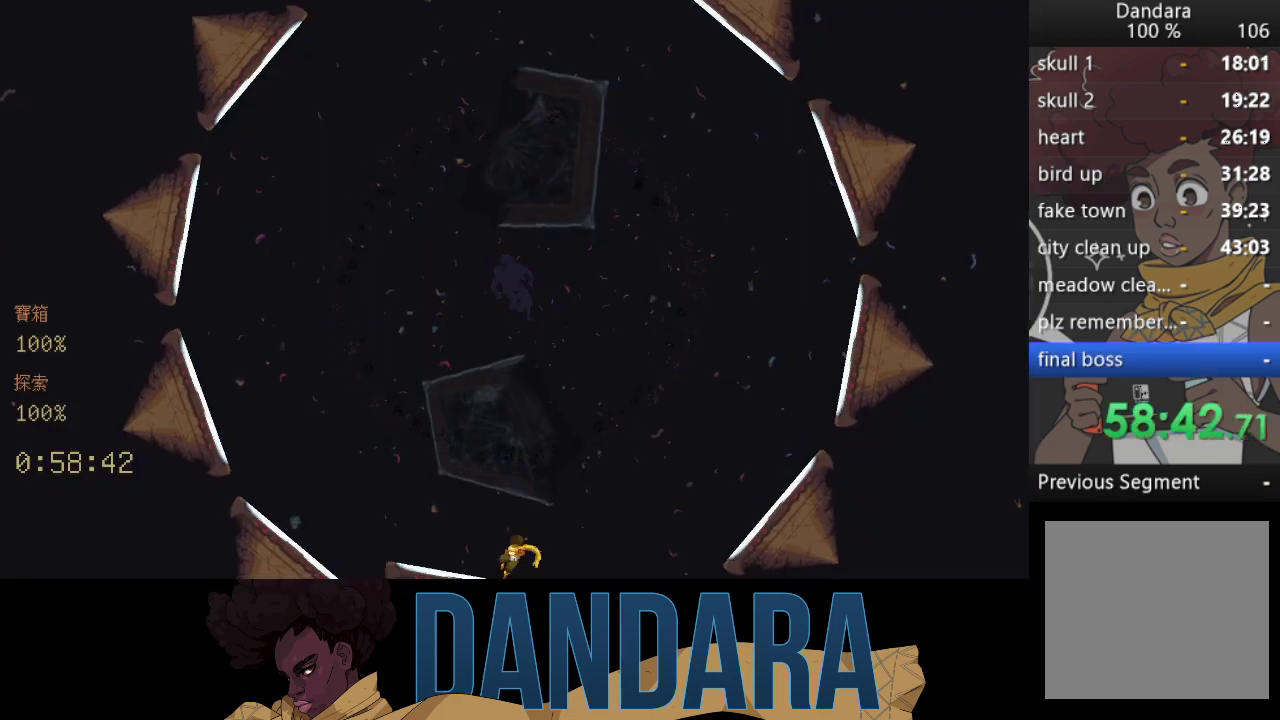
{"buttons": [], "left_stick": "center", "events": []}
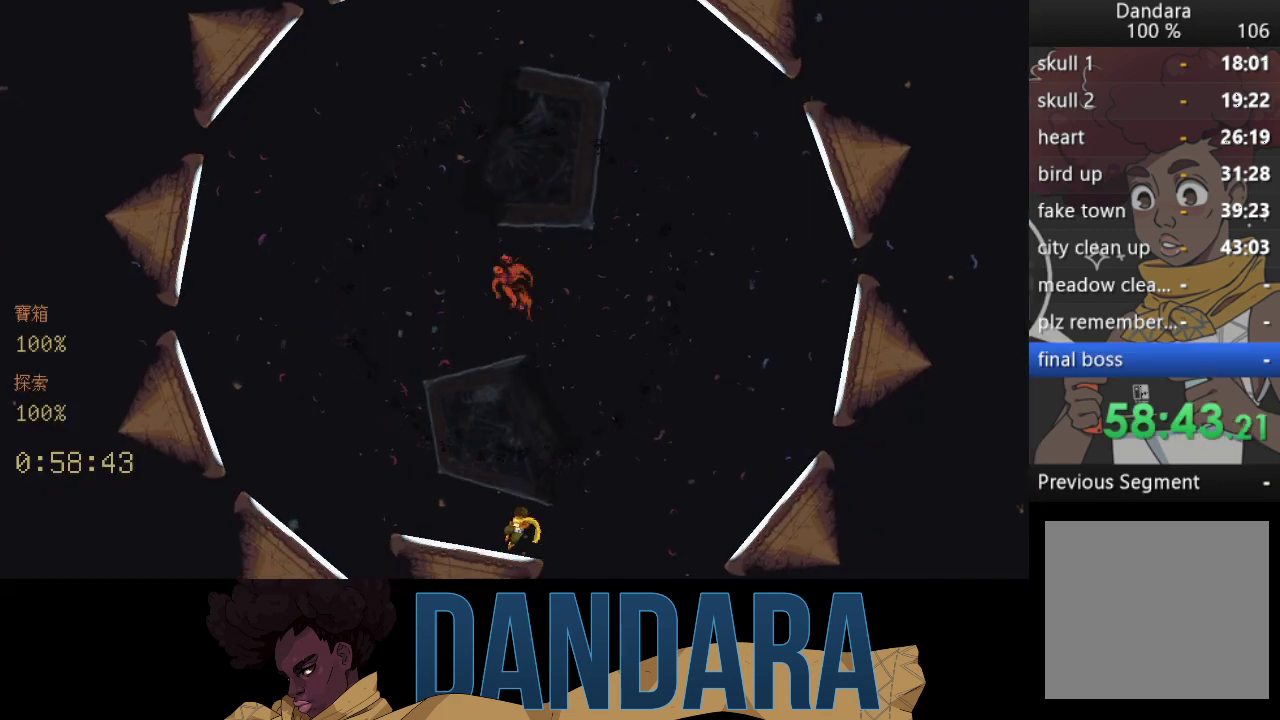
{"buttons": ["X"], "left_stick": "up", "events": [[133, "left_stick", "up"], [267, "X", "down"]]}
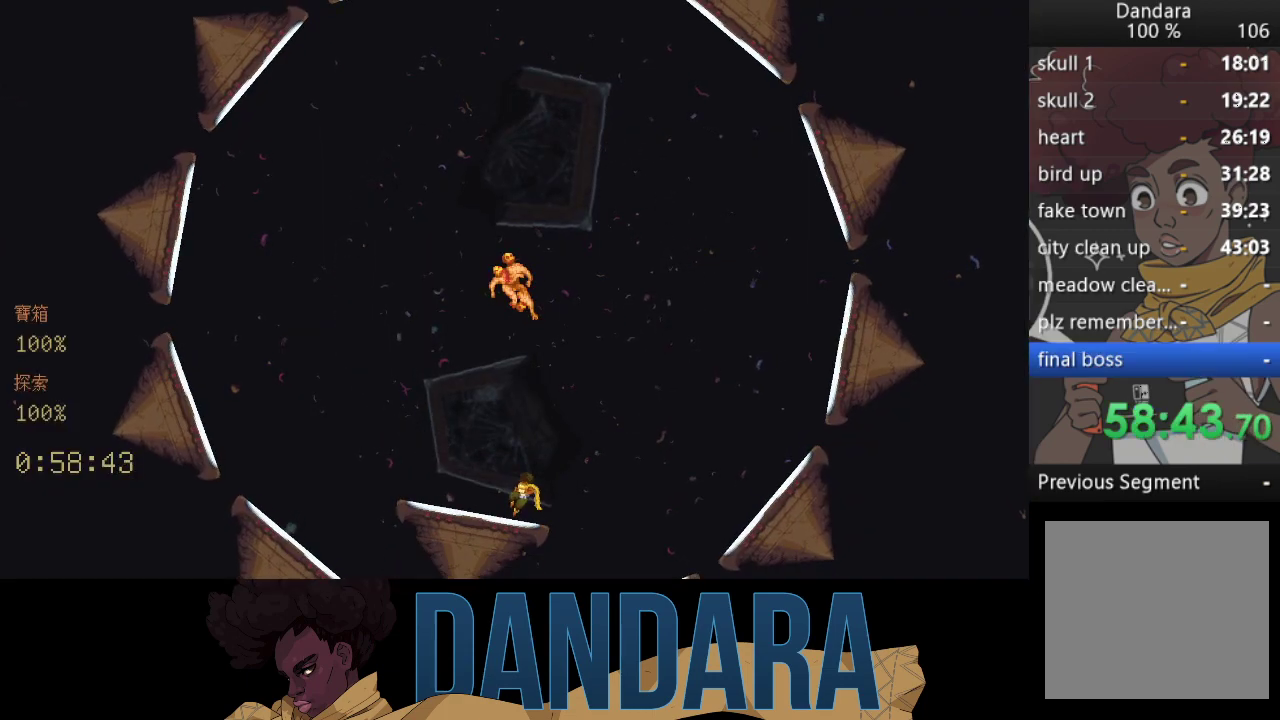
{"buttons": ["X"], "left_stick": "up", "events": []}
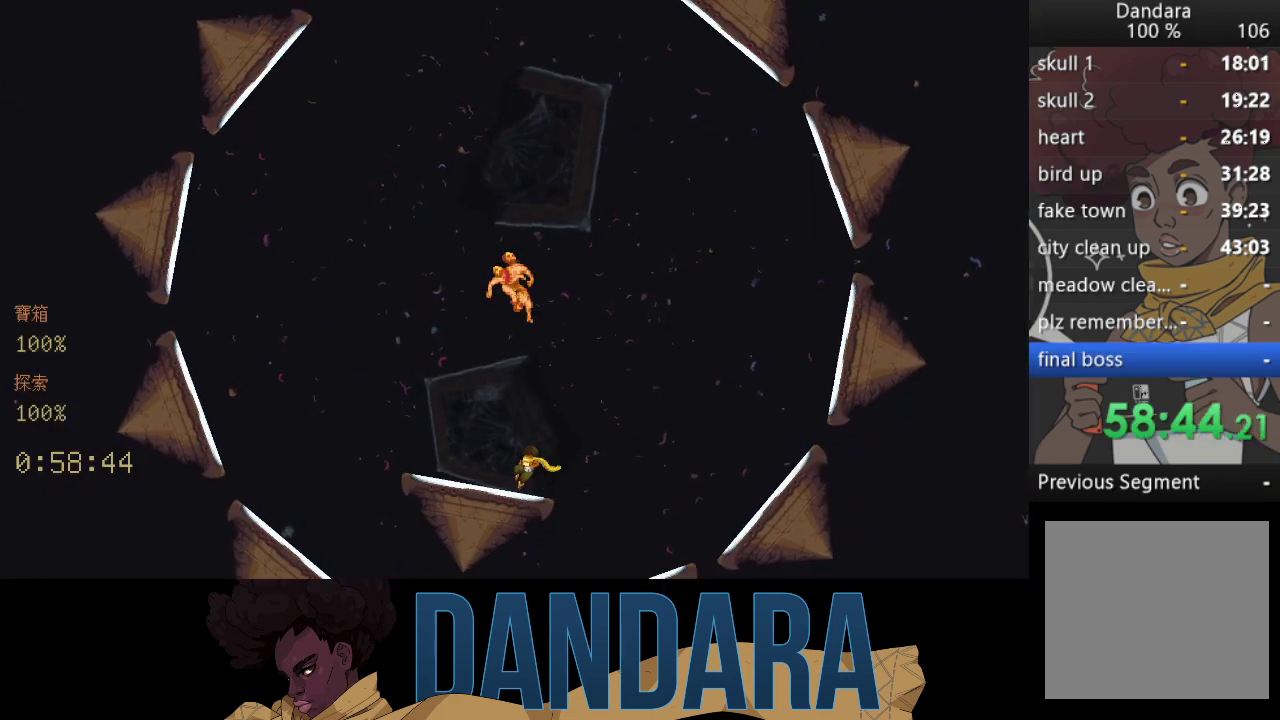
{"buttons": ["X"], "left_stick": "up", "events": []}
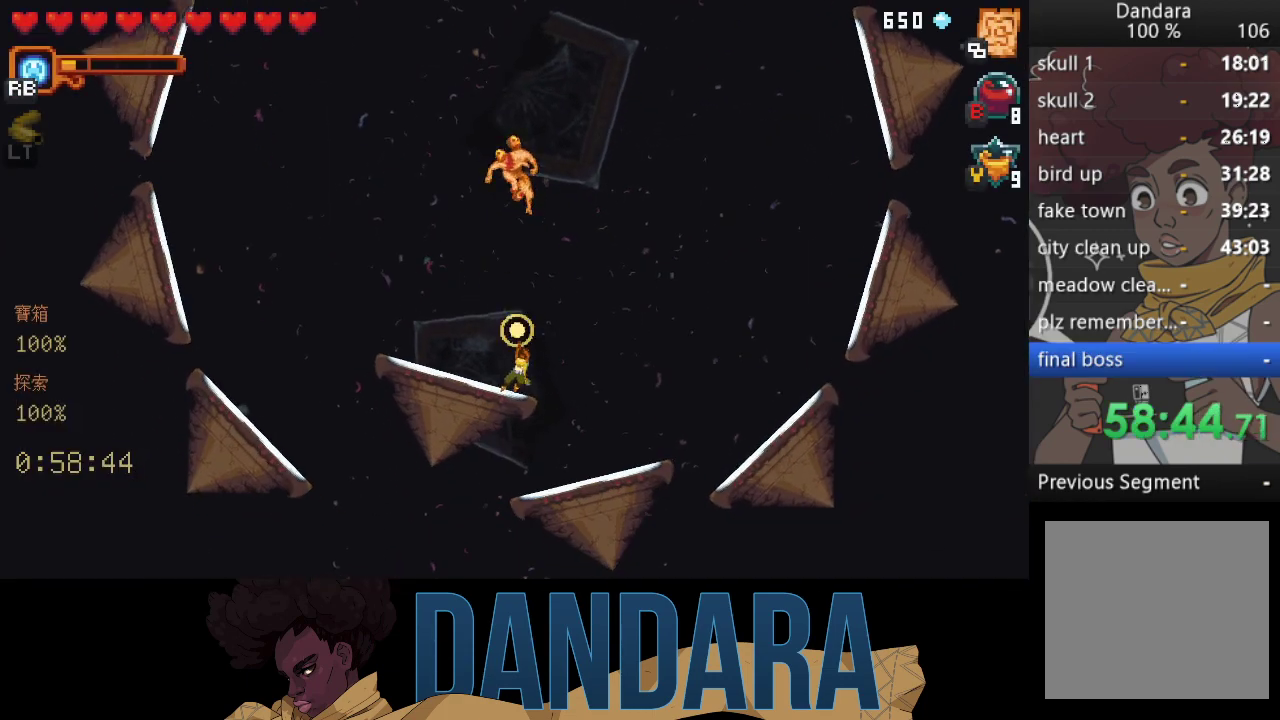
{"buttons": [], "left_stick": "center", "events": [[33, "X", "up"], [200, "left_stick", "center"]]}
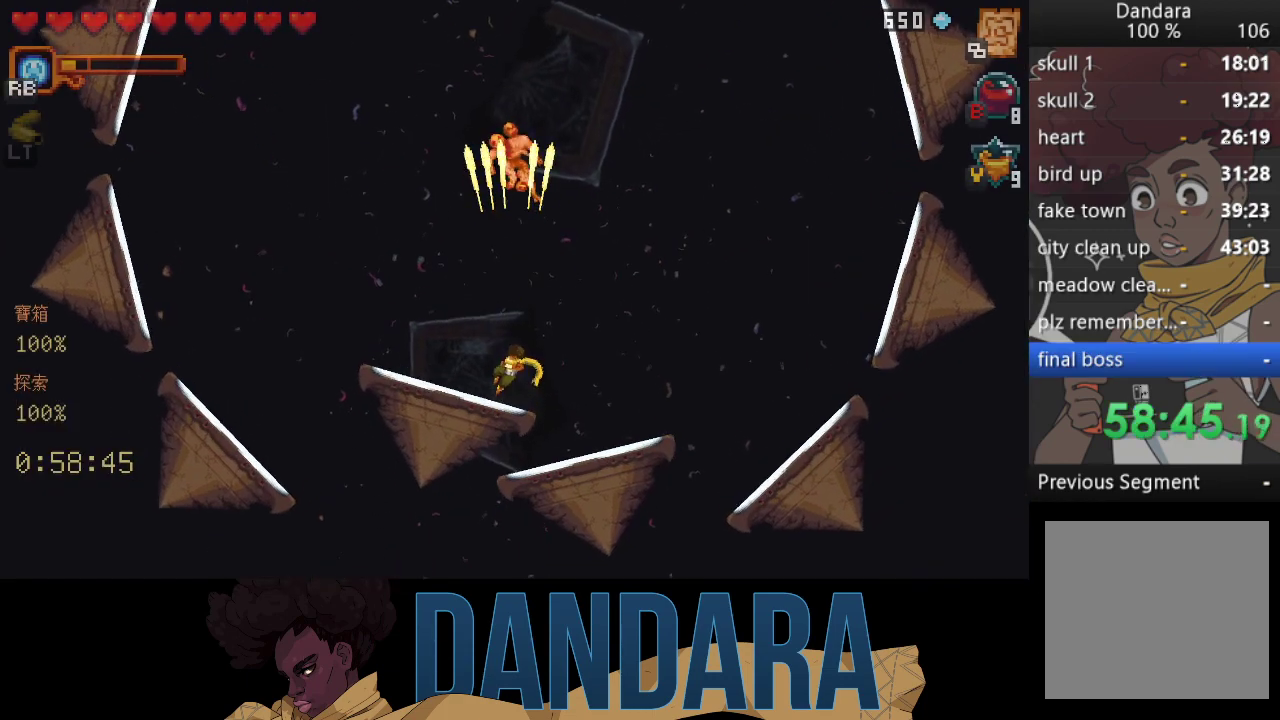
{"buttons": [], "left_stick": "center", "events": []}
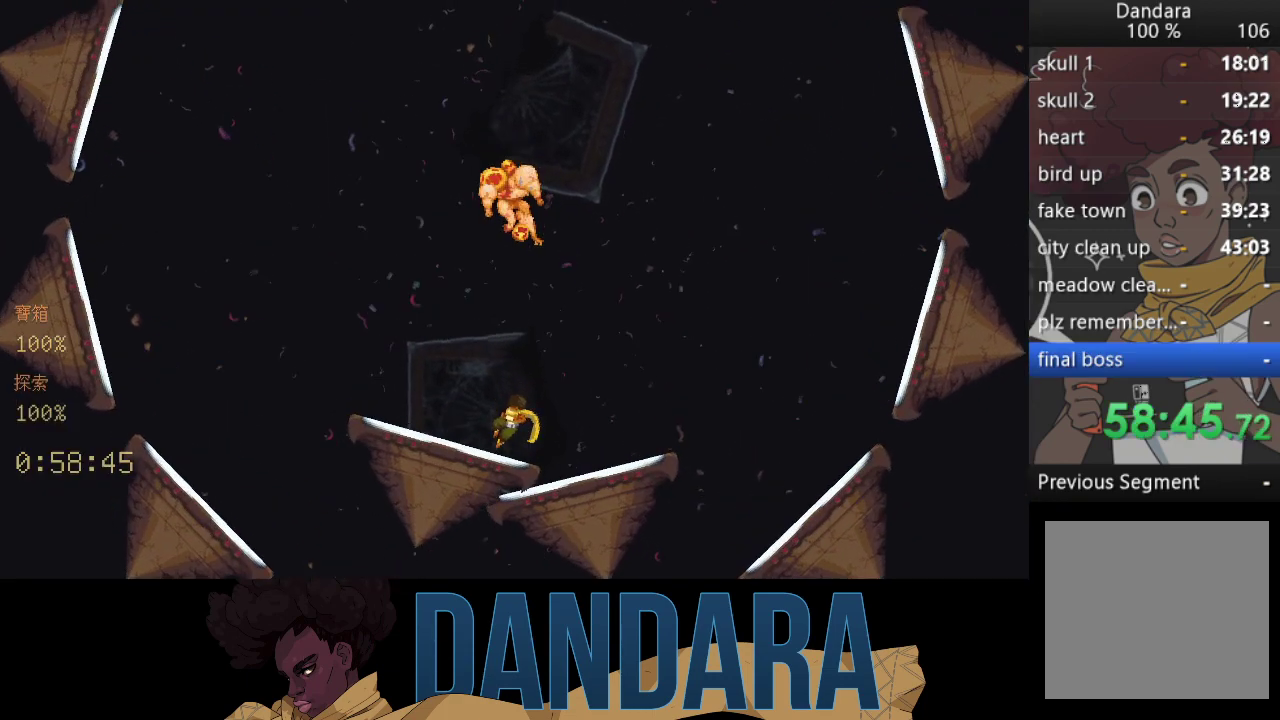
{"buttons": [], "left_stick": "center", "events": []}
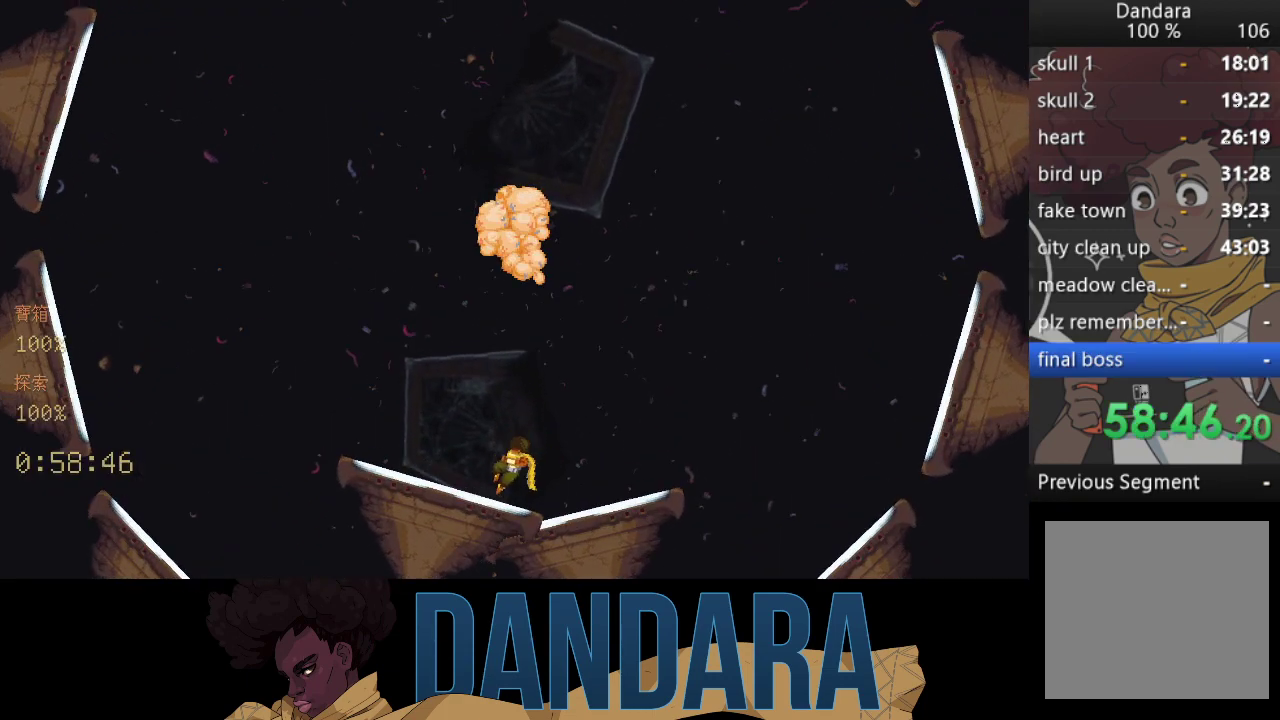
{"buttons": [], "left_stick": "center", "events": []}
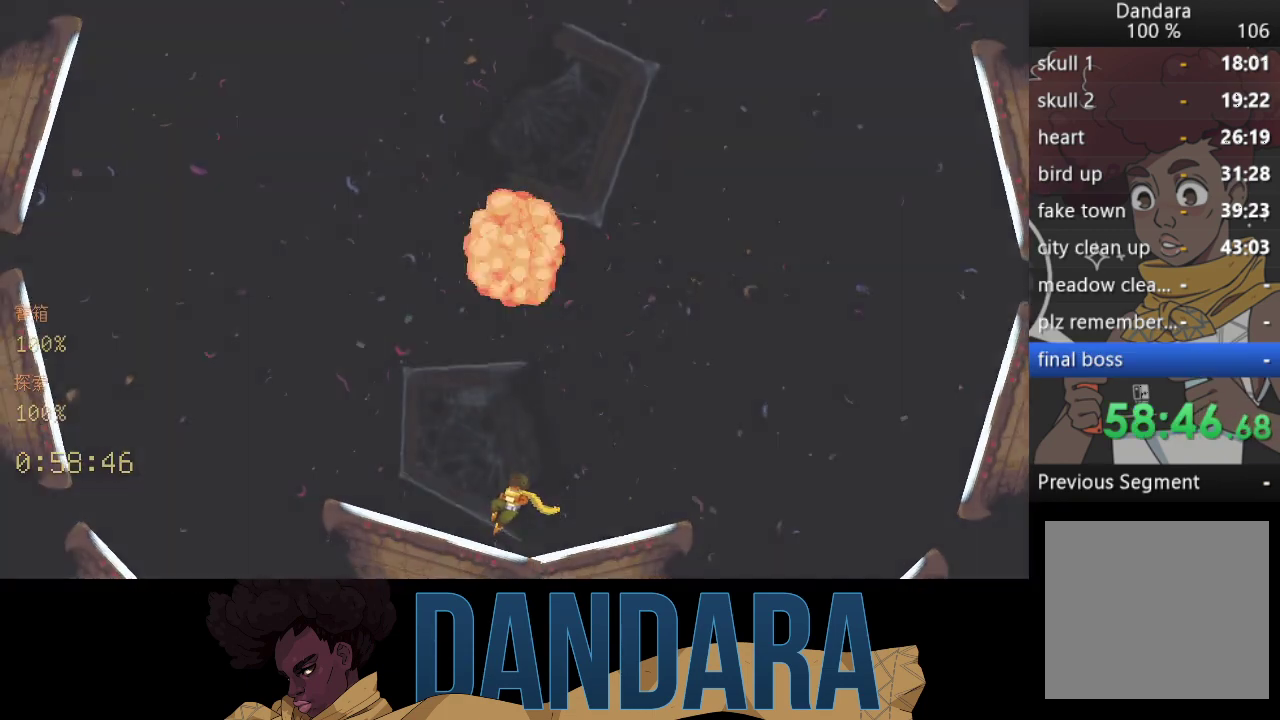
{"buttons": [], "left_stick": "center", "events": []}
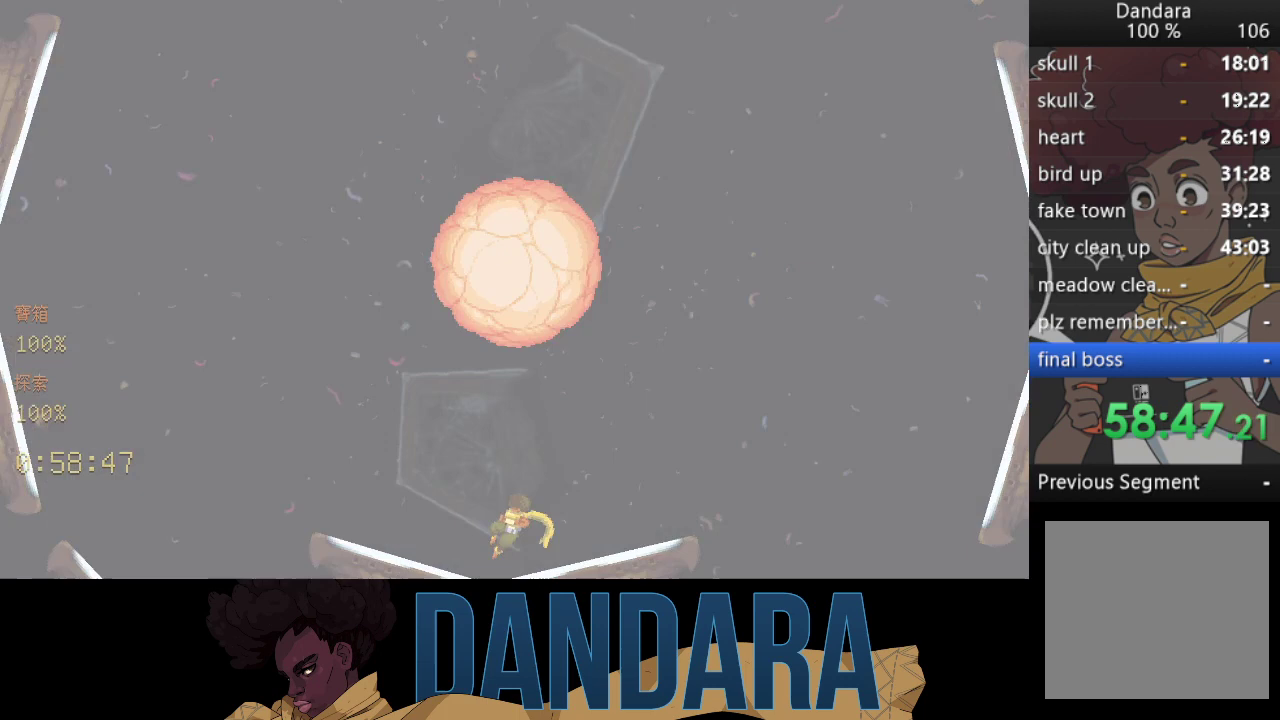
{"buttons": [], "left_stick": "center", "events": []}
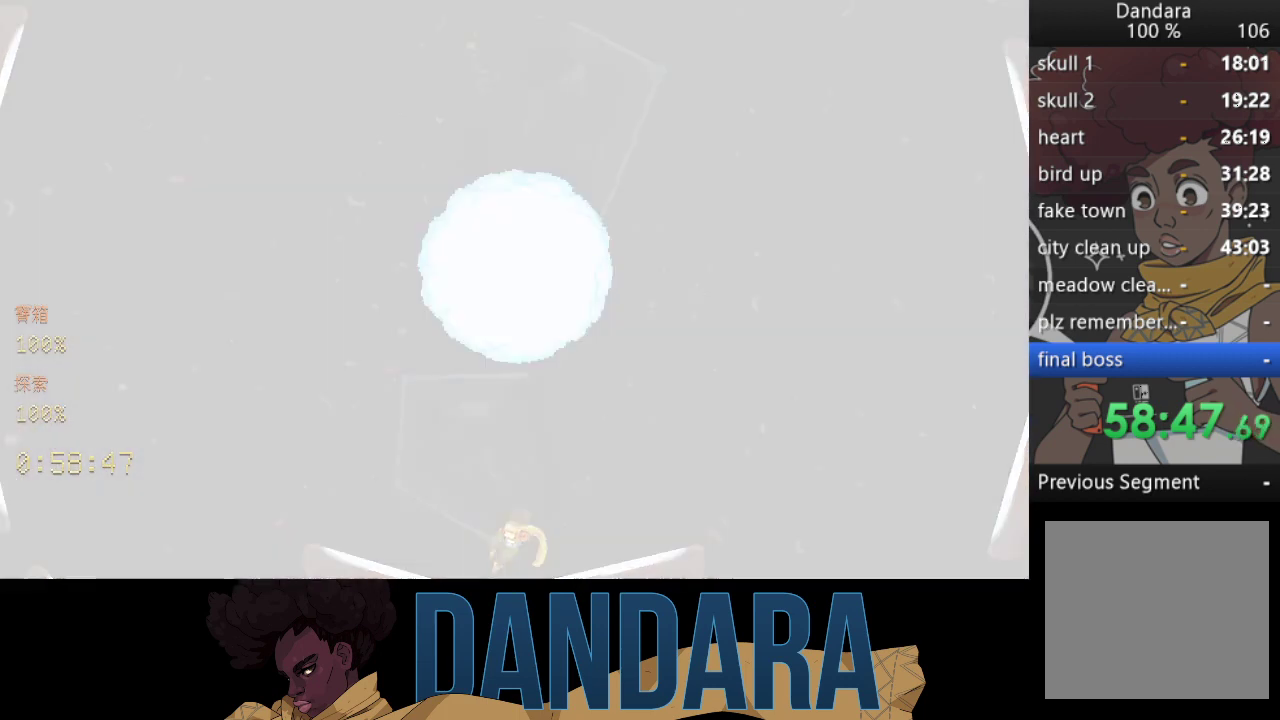
{"buttons": [], "left_stick": "center", "events": []}